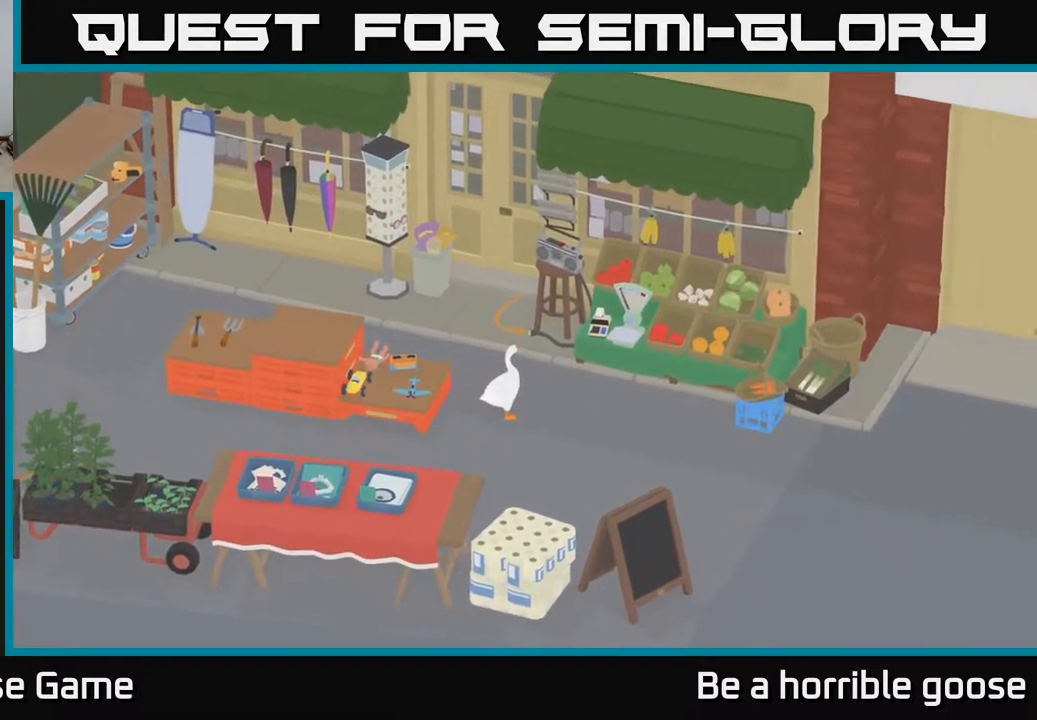
Gameplay with a controller (Xbox layout); each line is a JSON object with the inputs held at the frame after it. "events" lists button and stick changes between this image and that frame as [ms after this image, input, new state], when the widget could be followed in between.
{"buttons": [], "left_stick": "center", "right_stick": "center", "events": [[117, "left_stick", "up"], [300, "left_stick", "center"]]}
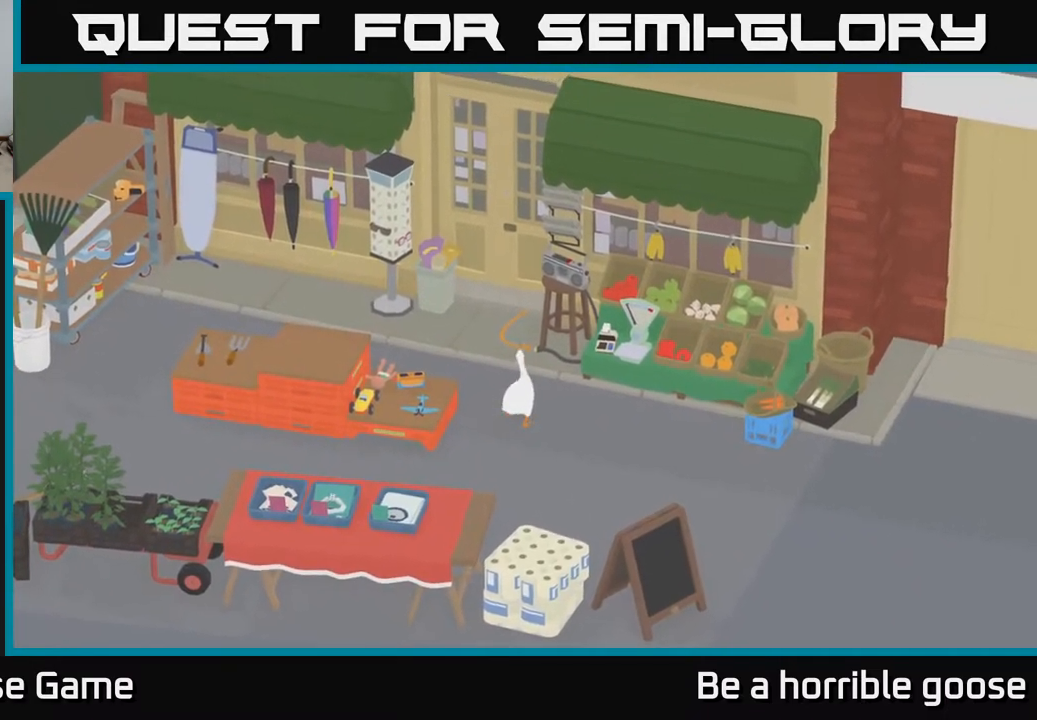
{"buttons": ["A"], "left_stick": "up-left", "right_stick": "center", "events": [[400, "left_stick", "up-left"], [500, "A", "down"]]}
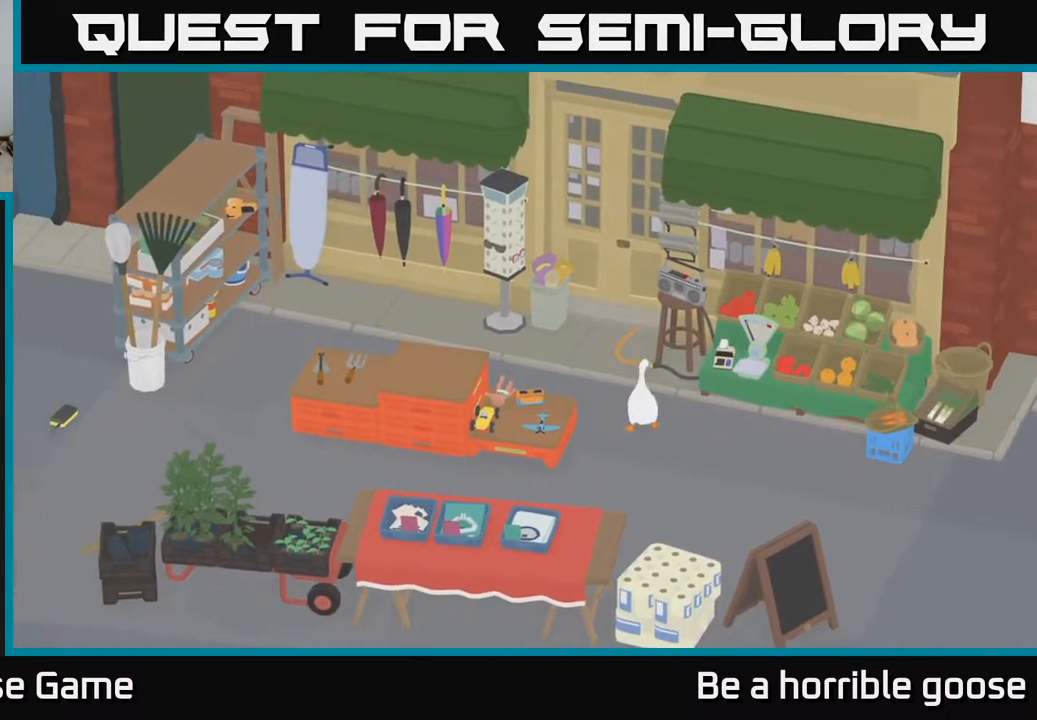
{"buttons": ["A"], "left_stick": "left", "right_stick": "center", "events": [[133, "left_stick", "left"]]}
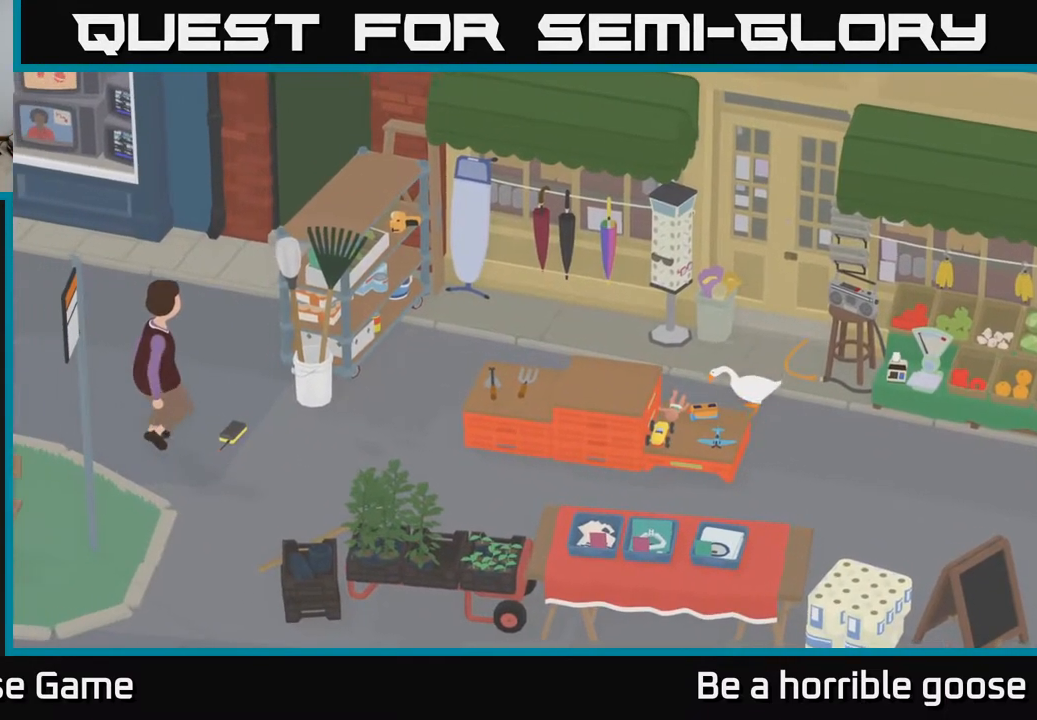
{"buttons": ["A"], "left_stick": "left", "right_stick": "center", "events": [[100, "A", "up"], [233, "A", "down"]]}
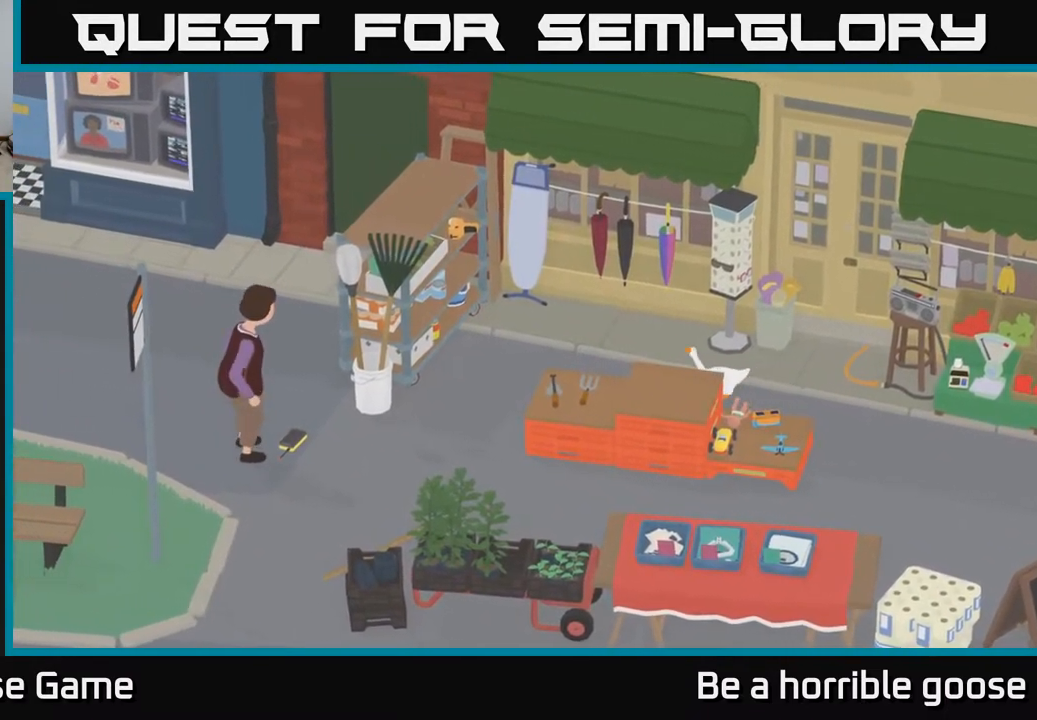
{"buttons": [], "left_stick": "center", "right_stick": "center", "events": [[133, "A", "up"], [167, "left_stick", "center"]]}
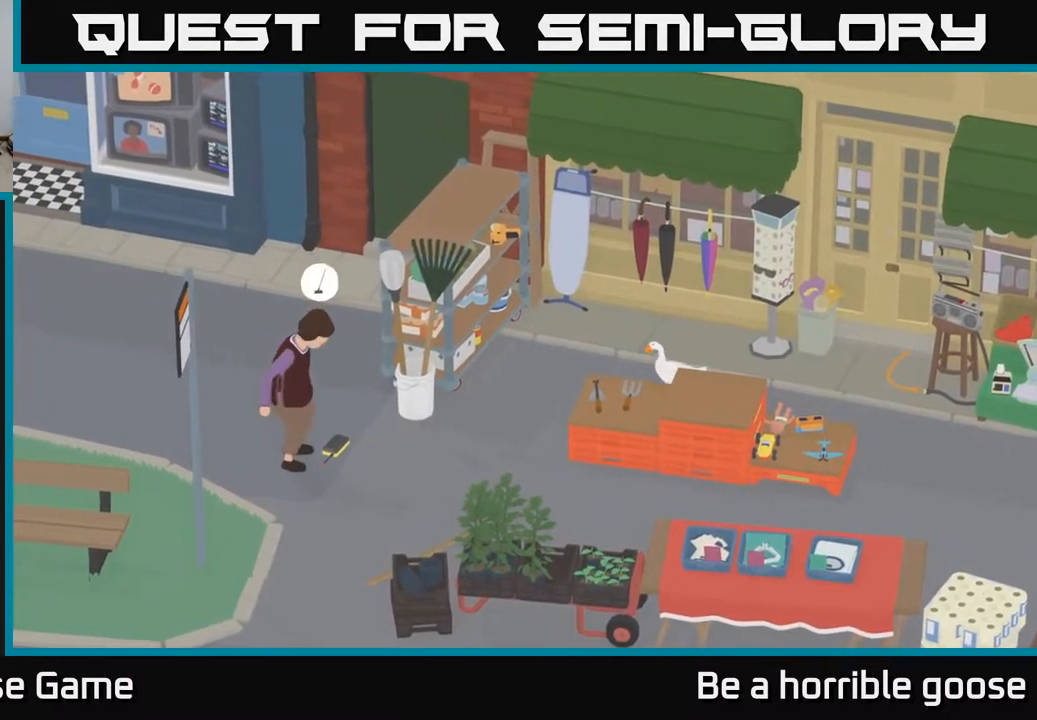
{"buttons": [], "left_stick": "left", "right_stick": "center", "events": [[333, "left_stick", "left"]]}
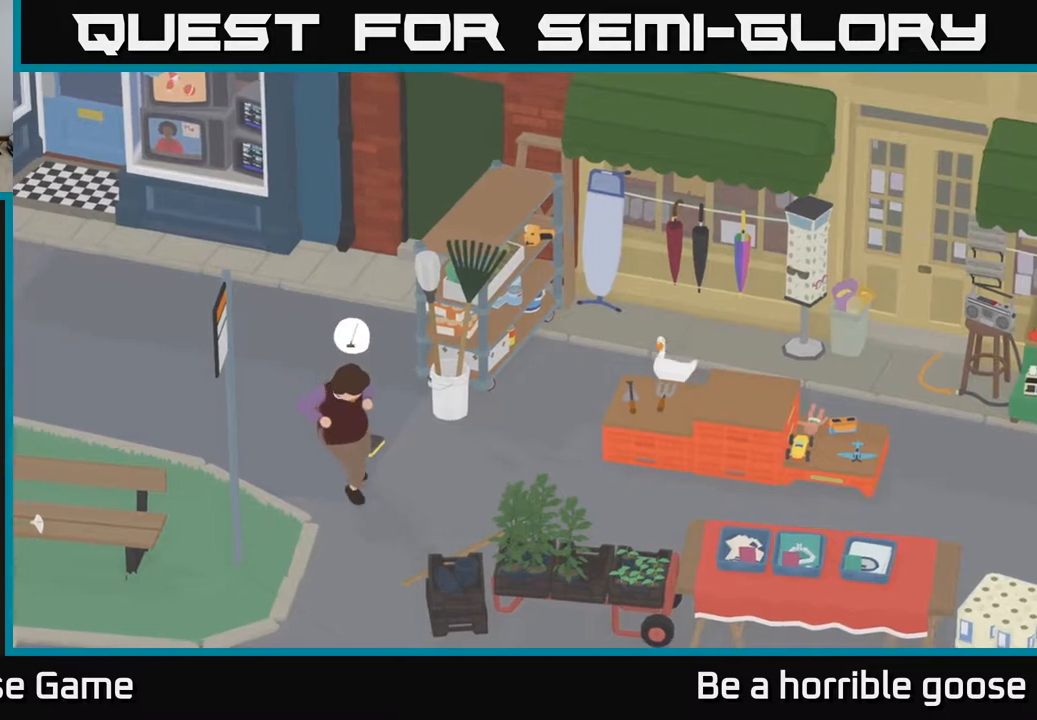
{"buttons": [], "left_stick": "down", "right_stick": "center", "events": [[17, "A", "down"], [183, "left_stick", "down-left"], [300, "left_stick", "down"], [350, "A", "up"]]}
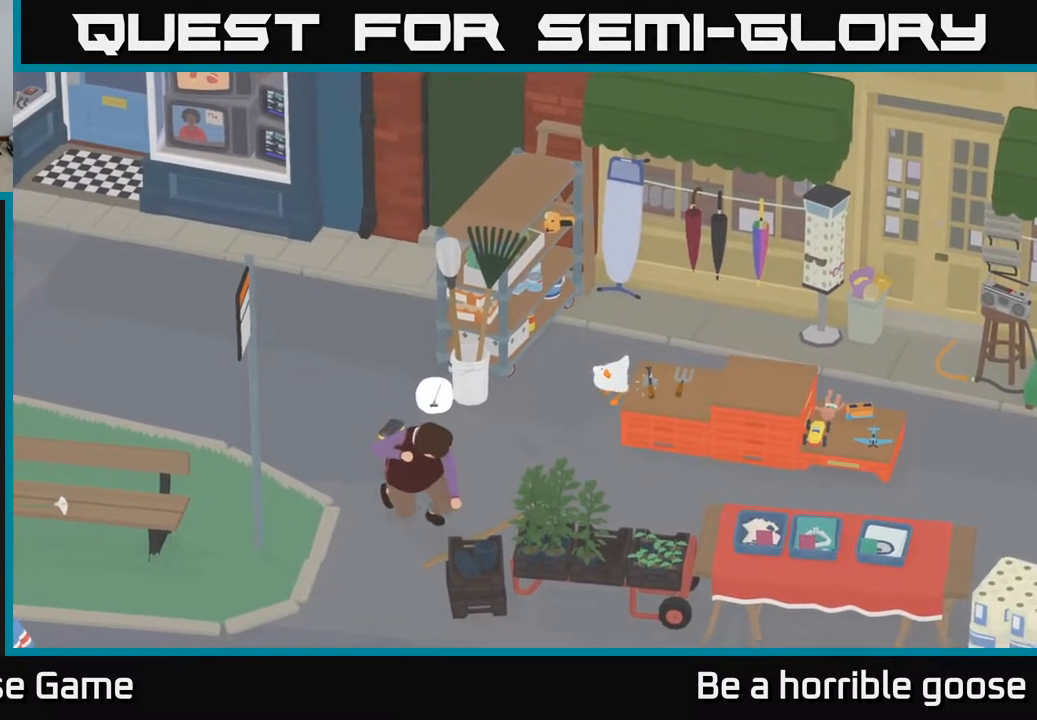
{"buttons": ["A"], "left_stick": "left", "right_stick": "center", "events": [[17, "left_stick", "down-left"], [100, "A", "down"], [350, "left_stick", "left"]]}
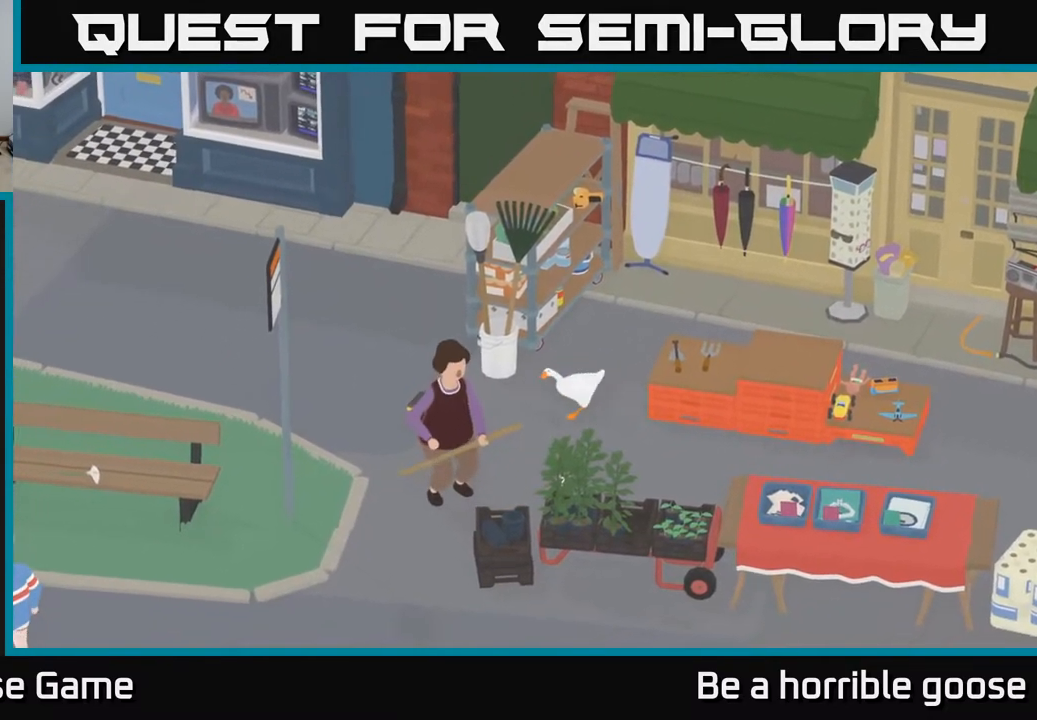
{"buttons": ["A"], "left_stick": "left", "right_stick": "center", "events": []}
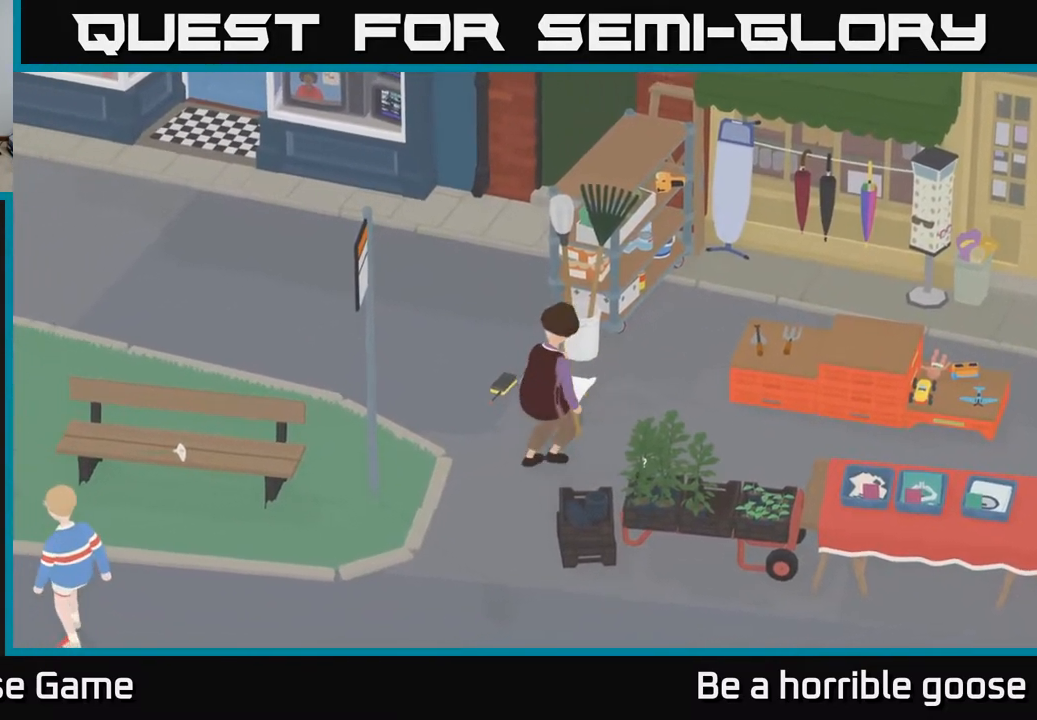
{"buttons": ["L2"], "left_stick": "right", "right_stick": "center", "events": [[233, "left_stick", "up-left"], [283, "A", "up"], [383, "left_stick", "right"], [500, "L2", "down"]]}
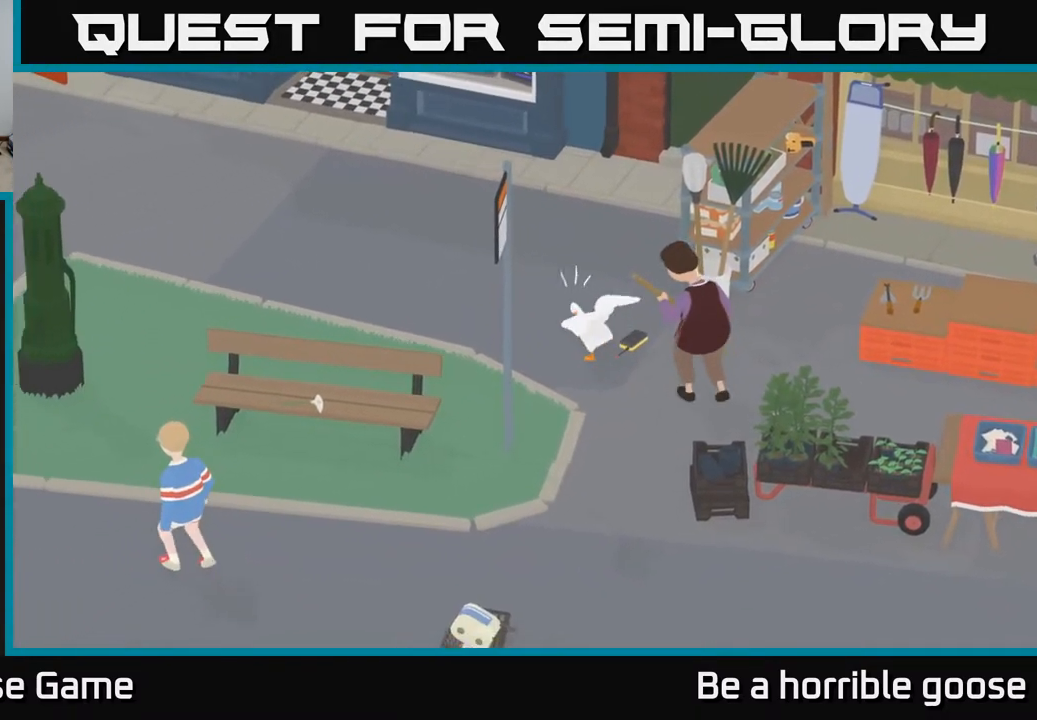
{"buttons": ["L2"], "left_stick": "down-right", "right_stick": "center", "events": [[117, "left_stick", "center"], [233, "left_stick", "right"], [300, "left_stick", "down-right"]]}
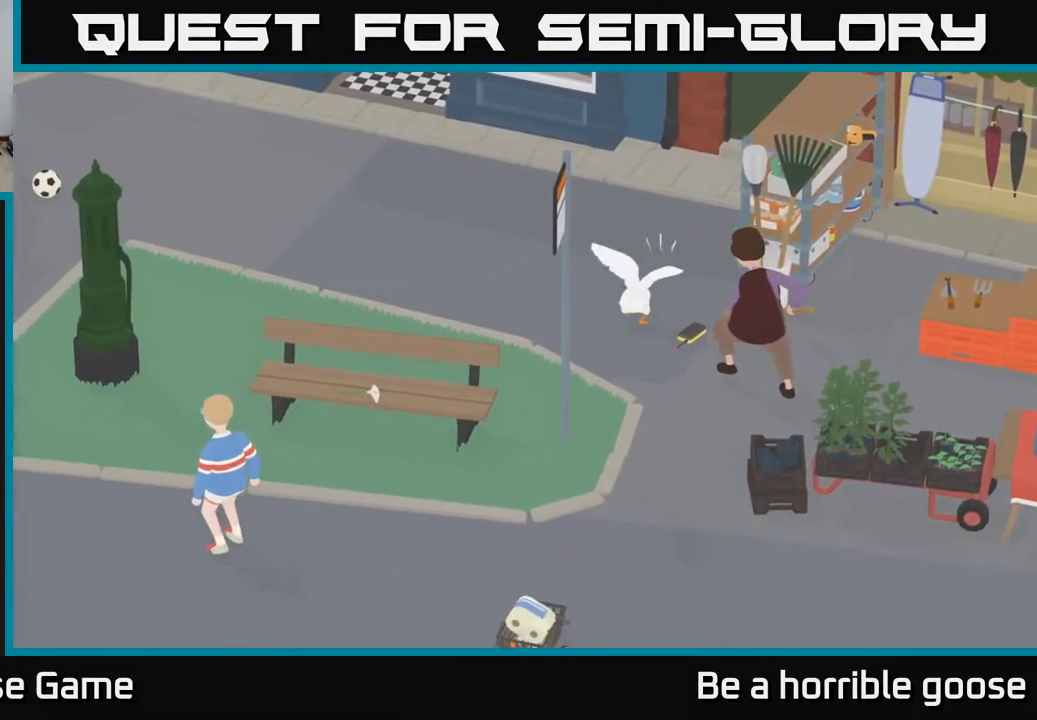
{"buttons": ["L2"], "left_stick": "down", "right_stick": "center", "events": [[50, "left_stick", "down"], [133, "B", "down"], [250, "B", "up"]]}
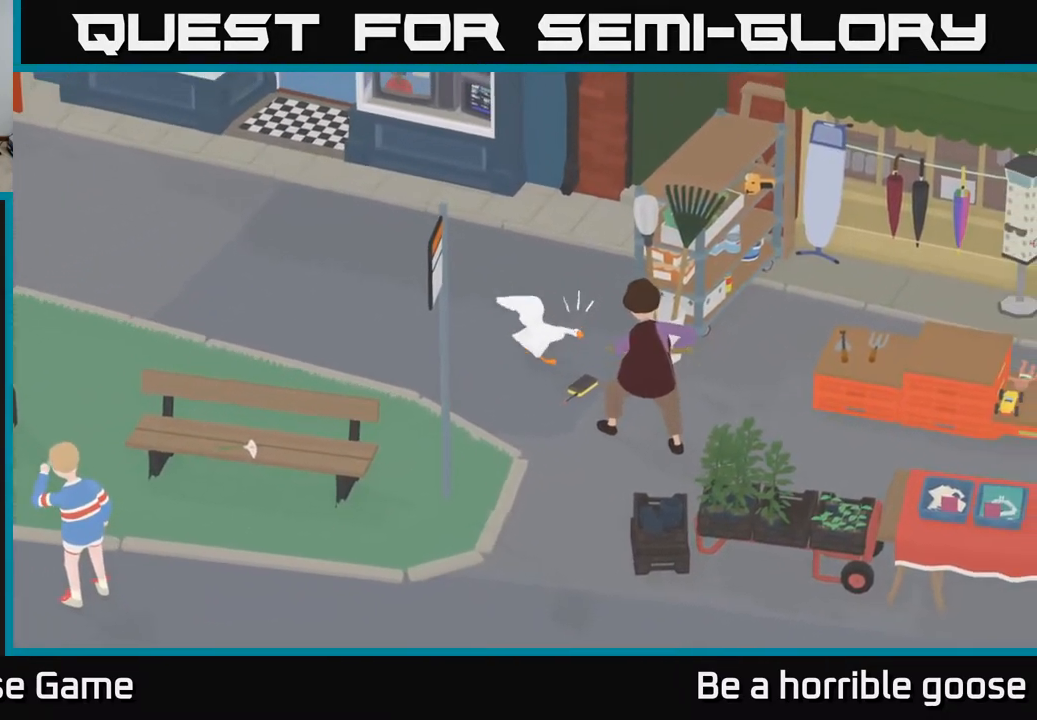
{"buttons": ["A"], "left_stick": "left", "right_stick": "center", "events": [[83, "B", "down"], [200, "B", "up"], [250, "left_stick", "left"], [300, "L2", "up"], [367, "A", "down"]]}
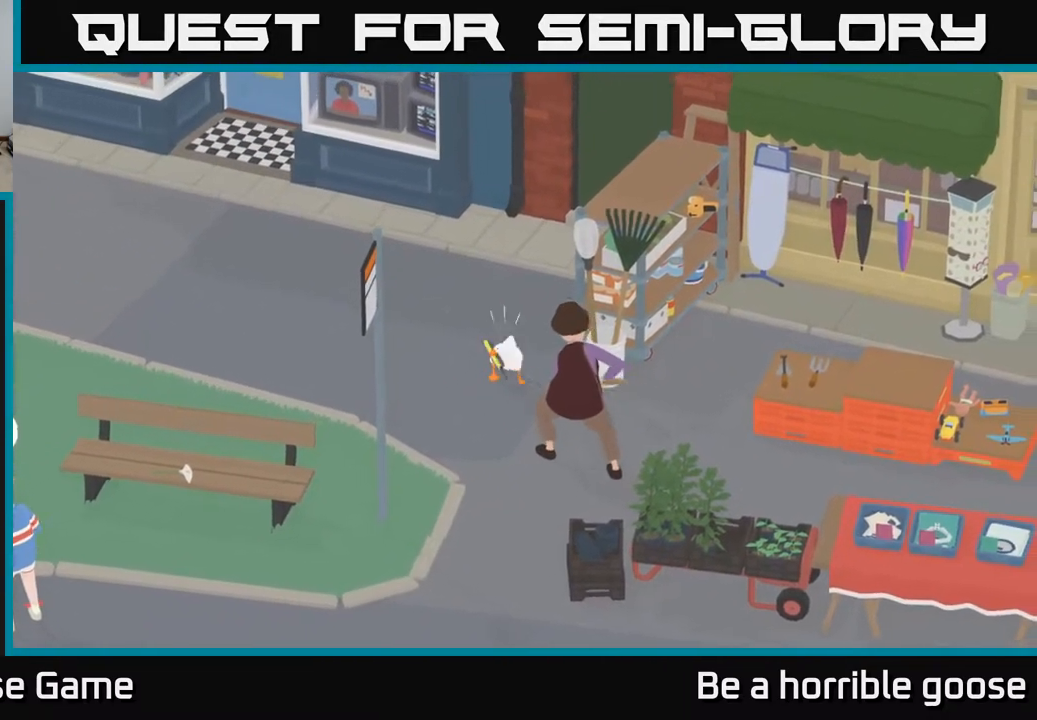
{"buttons": ["A"], "left_stick": "left", "right_stick": "center", "events": [[317, "X", "down"], [467, "X", "up"]]}
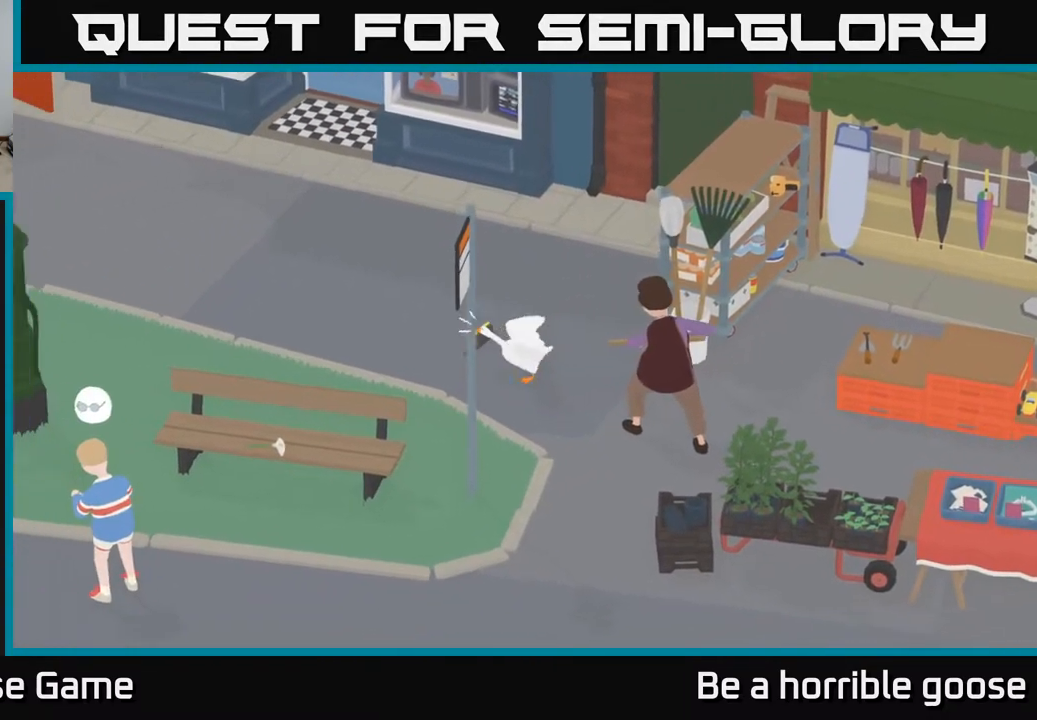
{"buttons": [], "left_stick": "left", "right_stick": "center", "events": [[150, "A", "up"]]}
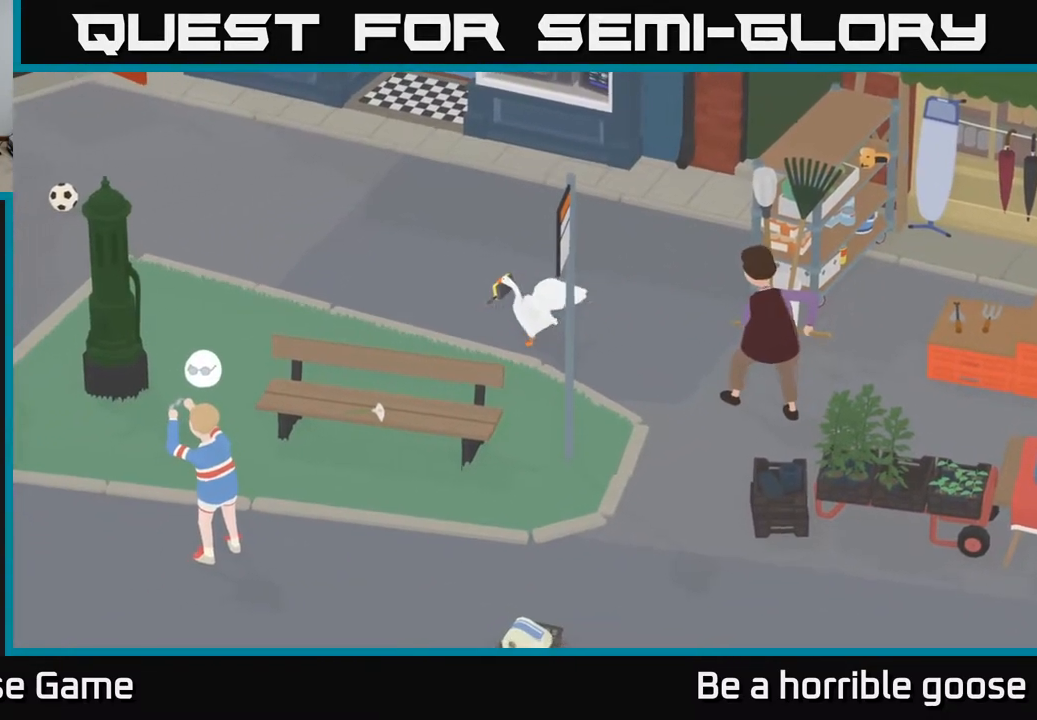
{"buttons": ["A"], "left_stick": "left", "right_stick": "center", "events": [[200, "A", "down"]]}
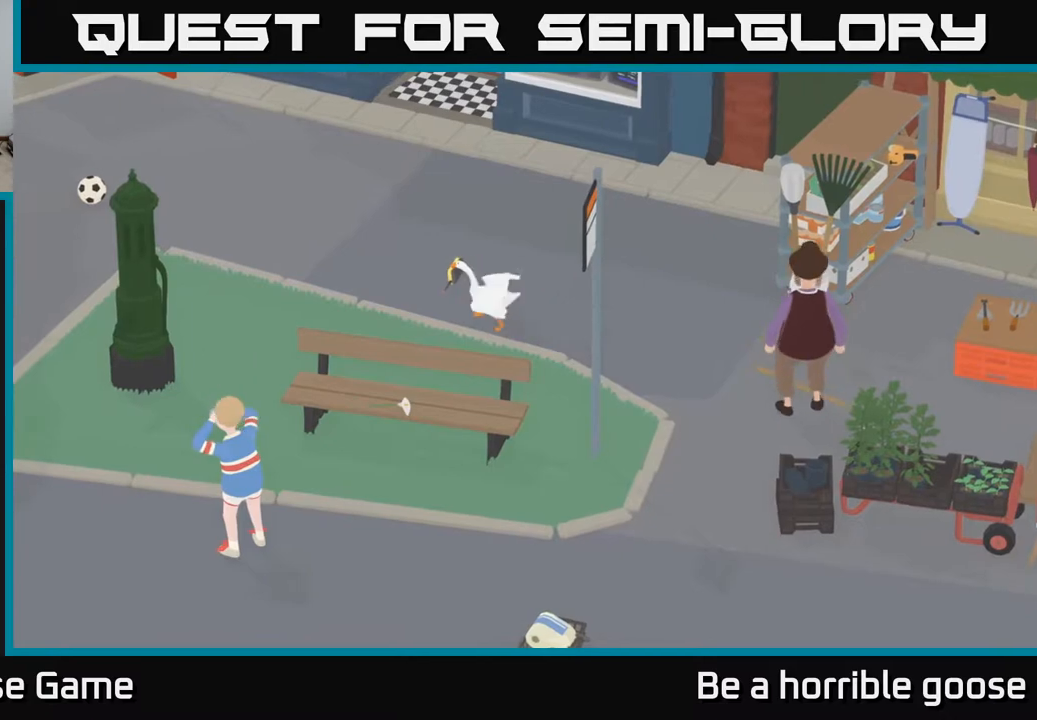
{"buttons": [], "left_stick": "center", "right_stick": "center", "events": [[183, "A", "up"], [283, "left_stick", "center"]]}
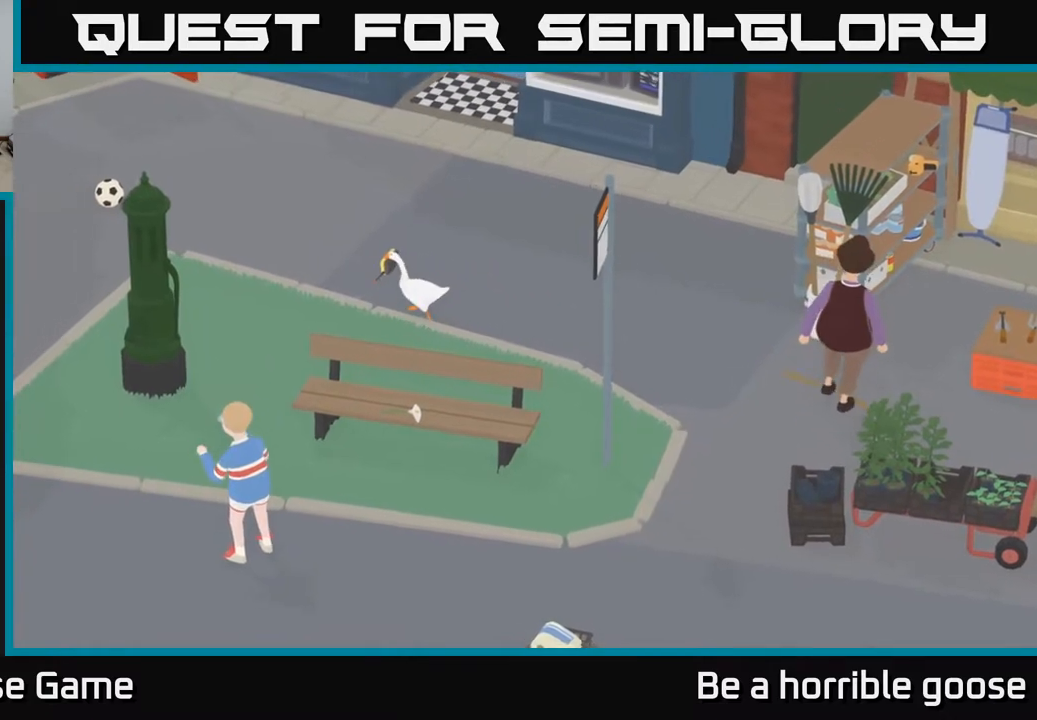
{"buttons": [], "left_stick": "down-left", "right_stick": "center", "events": [[467, "left_stick", "down-left"]]}
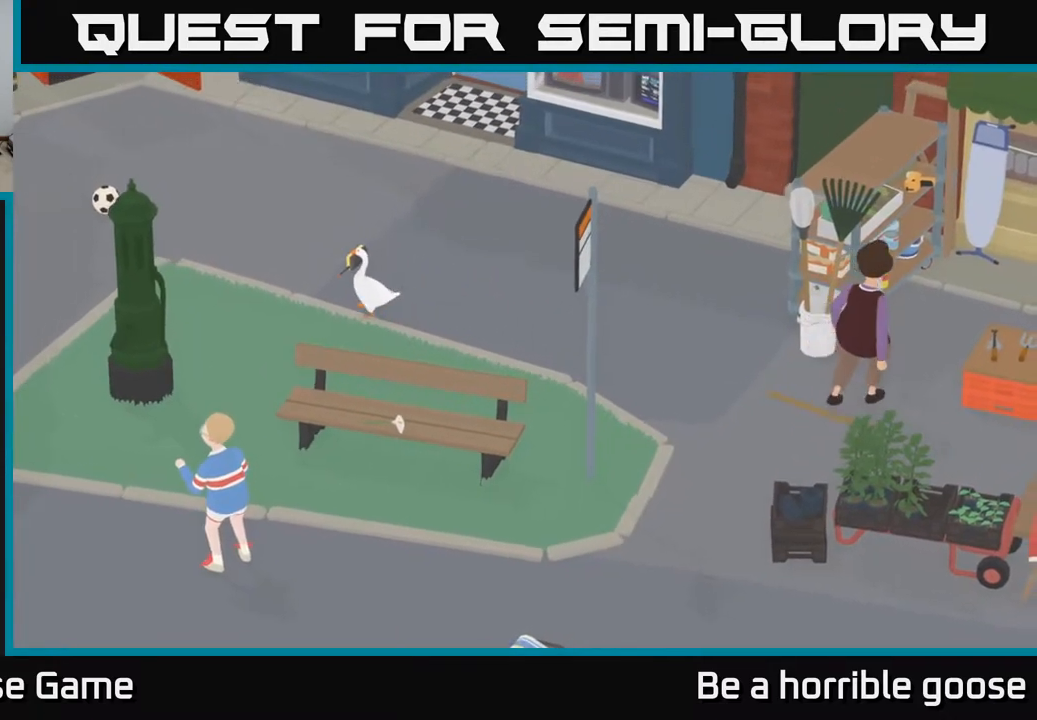
{"buttons": [], "left_stick": "center", "right_stick": "center", "events": [[383, "left_stick", "center"]]}
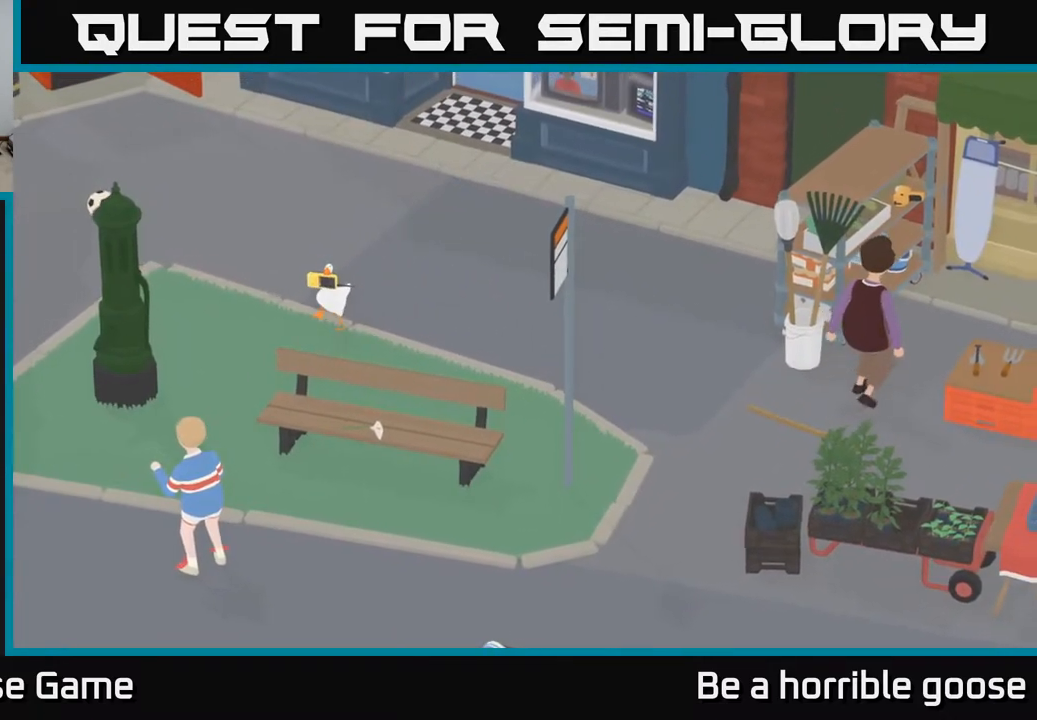
{"buttons": [], "left_stick": "down", "right_stick": "center", "events": [[200, "left_stick", "down"]]}
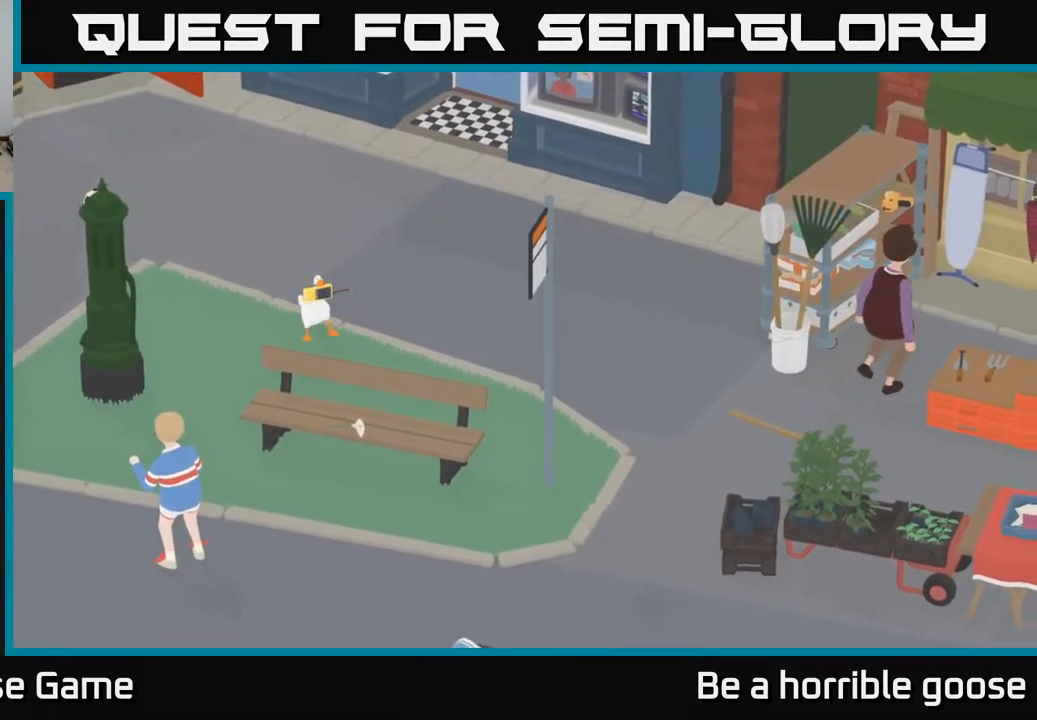
{"buttons": [], "left_stick": "center", "right_stick": "center", "events": [[200, "left_stick", "center"]]}
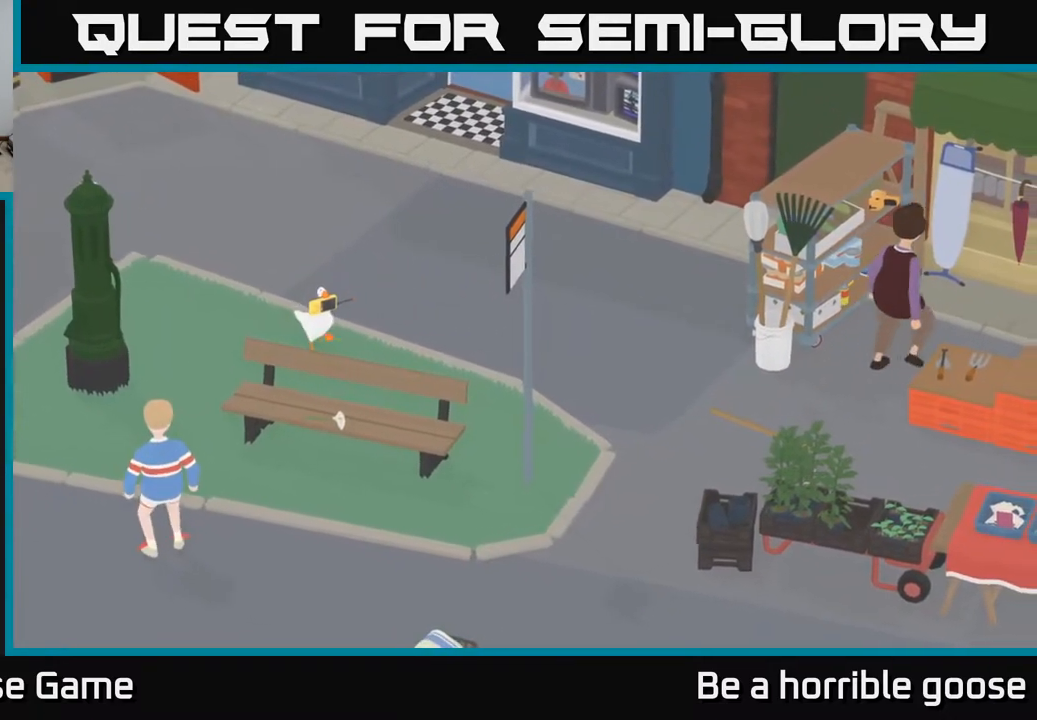
{"buttons": [], "left_stick": "left", "right_stick": "center", "events": [[67, "left_stick", "left"]]}
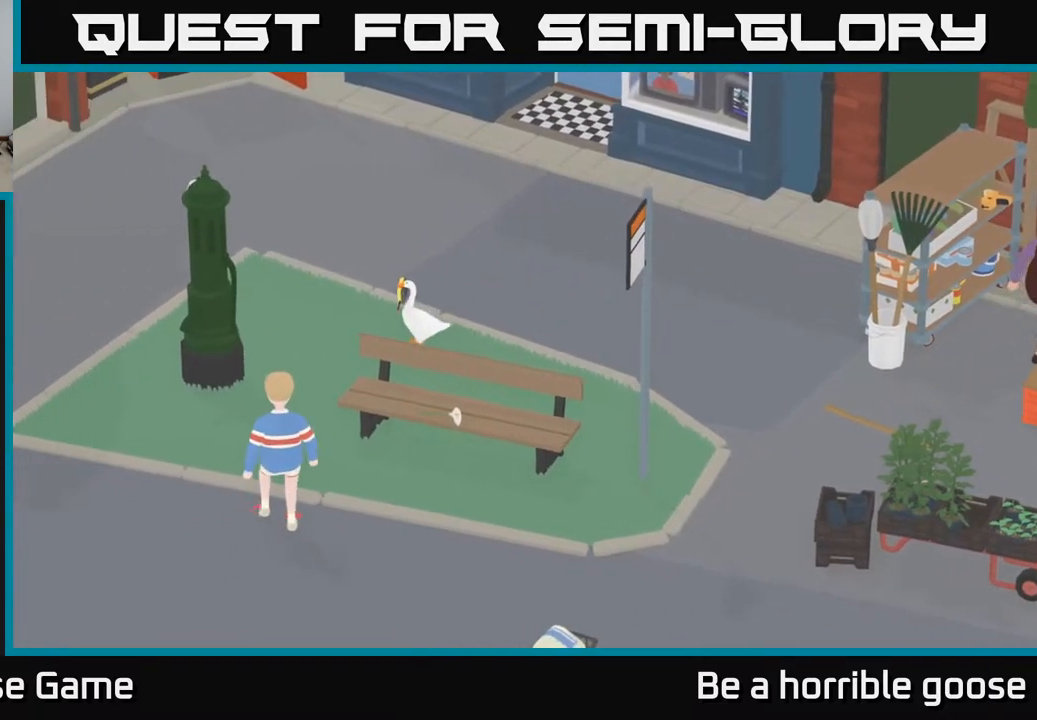
{"buttons": [], "left_stick": "left", "right_stick": "center", "events": [[200, "left_stick", "center"], [467, "left_stick", "left"]]}
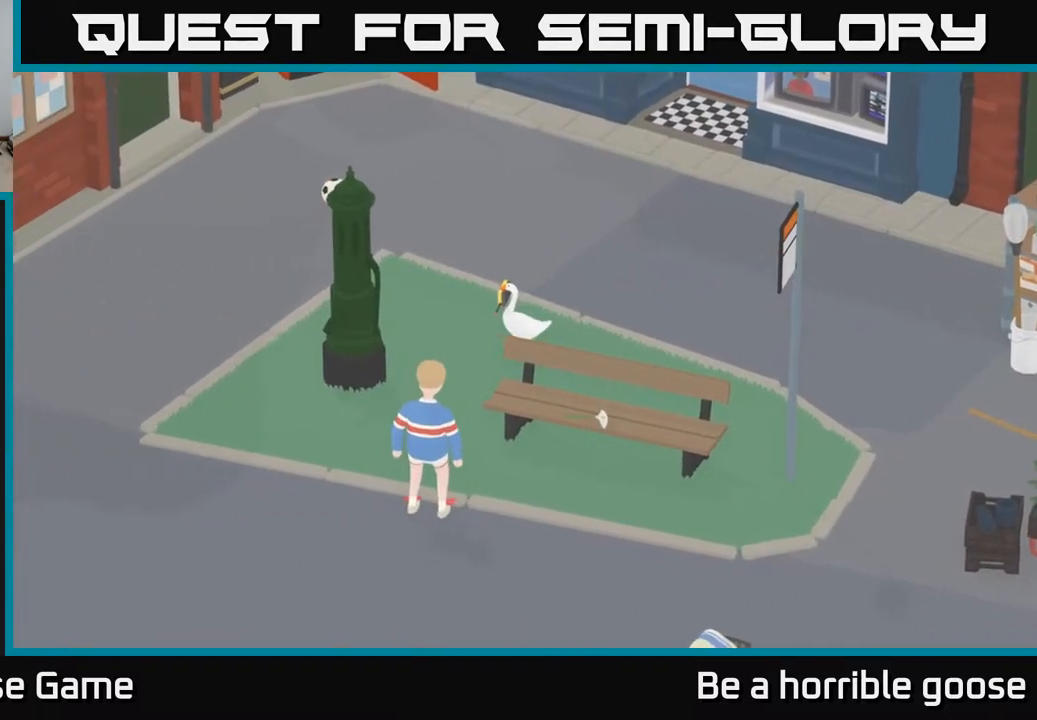
{"buttons": [], "left_stick": "center", "right_stick": "center", "events": [[100, "left_stick", "center"]]}
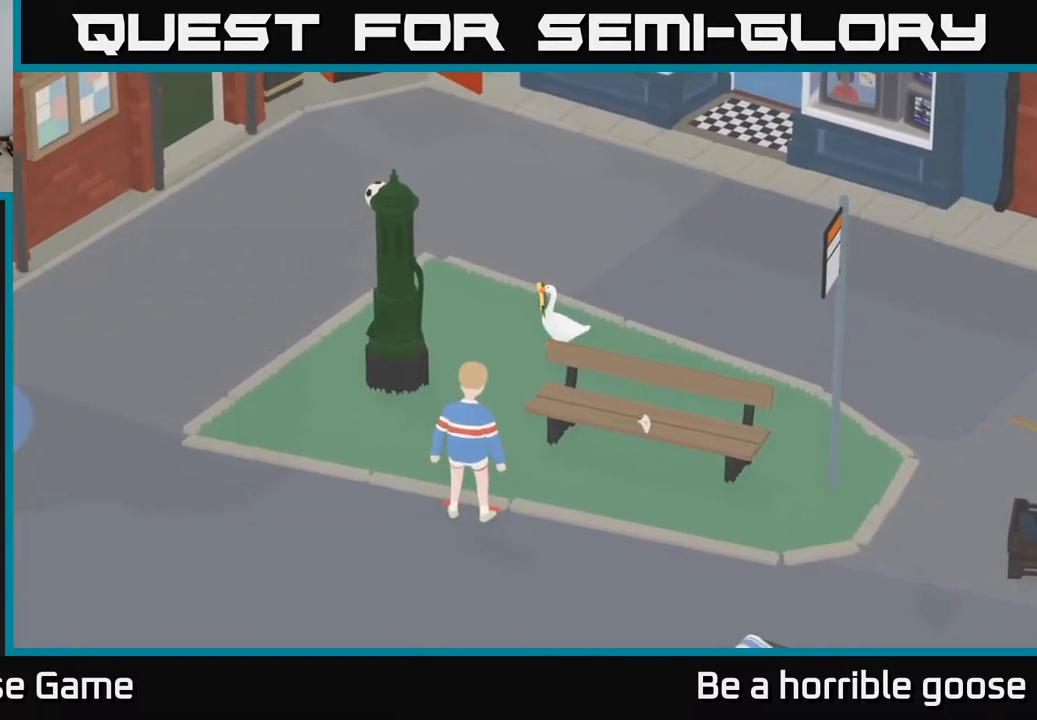
{"buttons": [], "left_stick": "left", "right_stick": "center", "events": [[133, "left_stick", "left"]]}
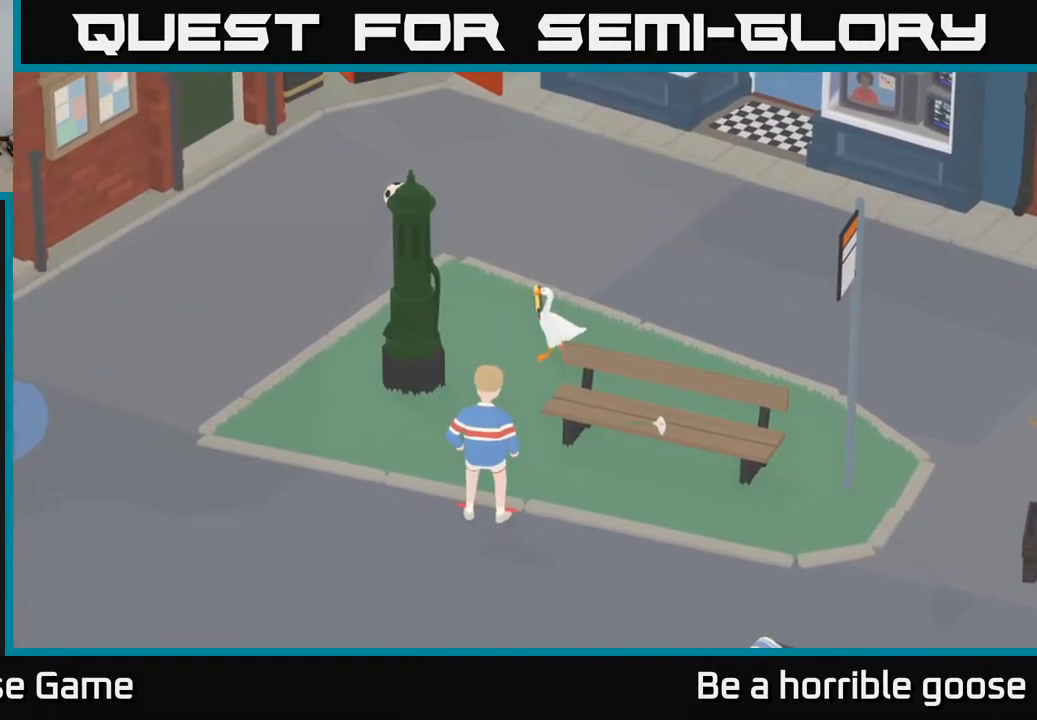
{"buttons": [], "left_stick": "center", "right_stick": "center", "events": [[150, "left_stick", "center"]]}
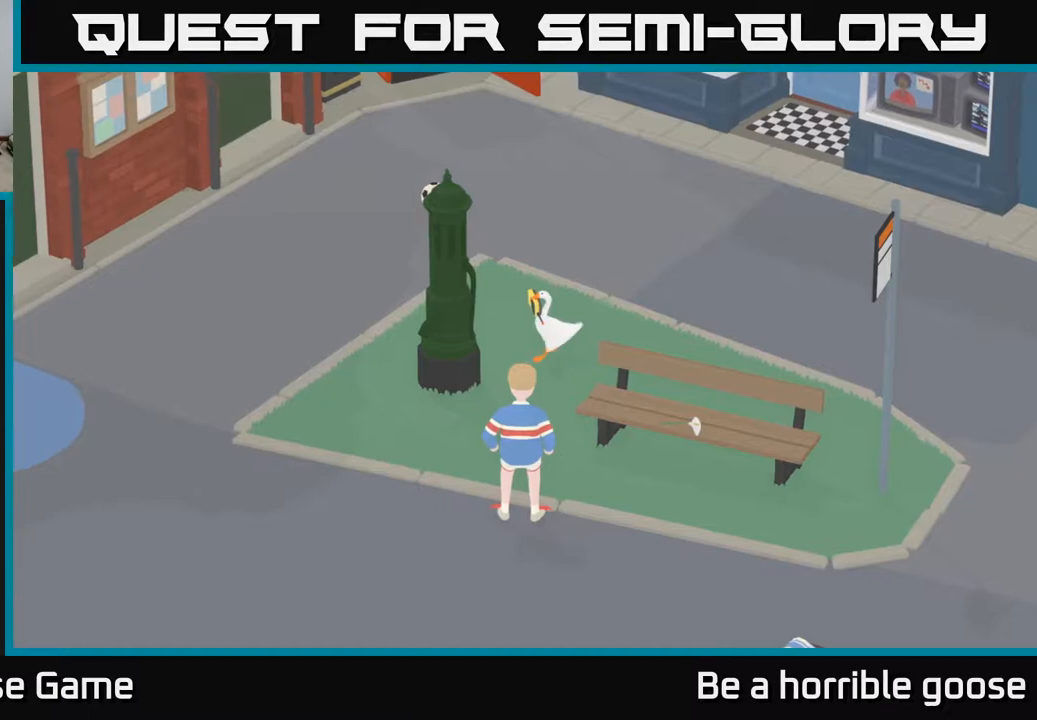
{"buttons": [], "left_stick": "down", "right_stick": "center", "events": [[283, "left_stick", "down"]]}
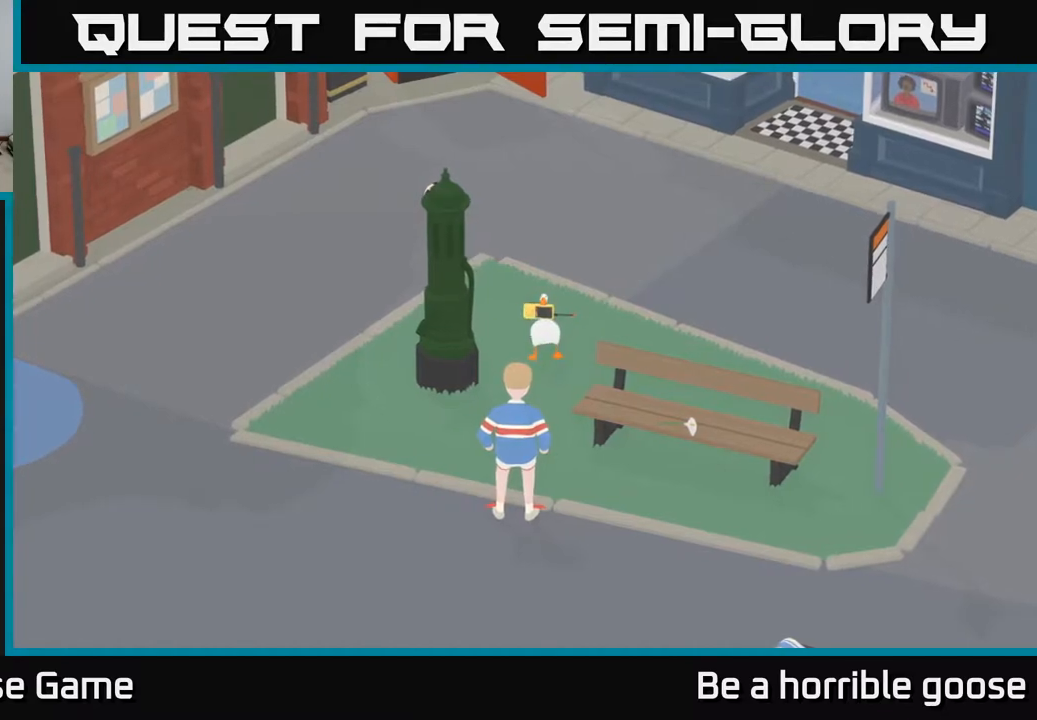
{"buttons": [], "left_stick": "down", "right_stick": "center", "events": [[267, "X", "down"], [433, "X", "up"]]}
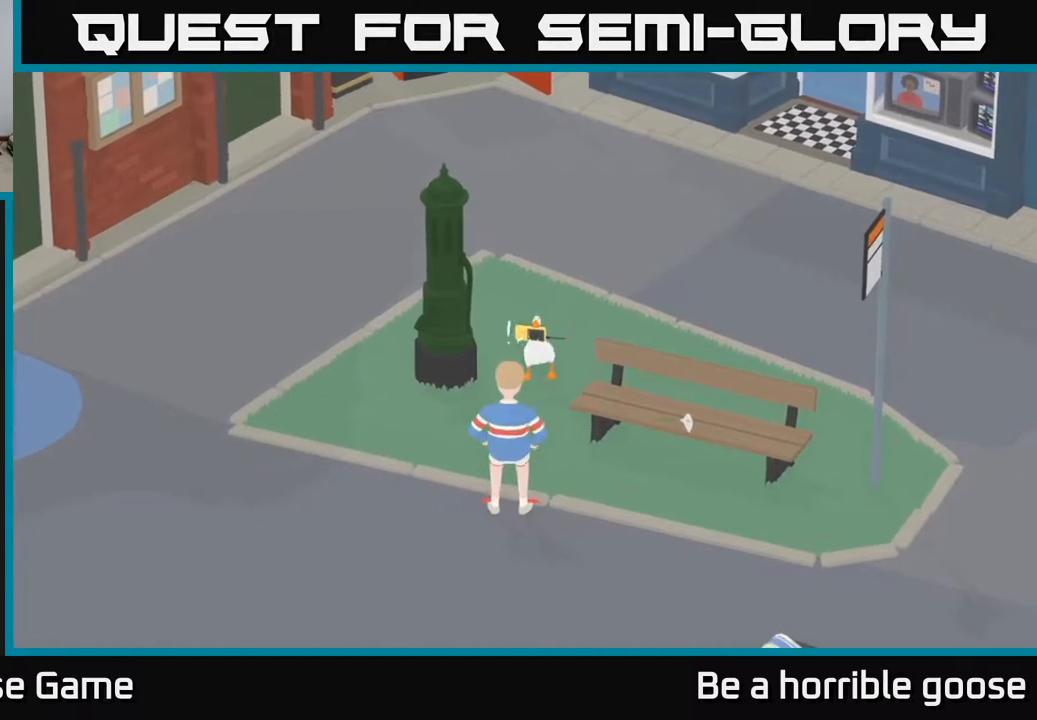
{"buttons": [], "left_stick": "center", "right_stick": "center", "events": [[50, "left_stick", "center"]]}
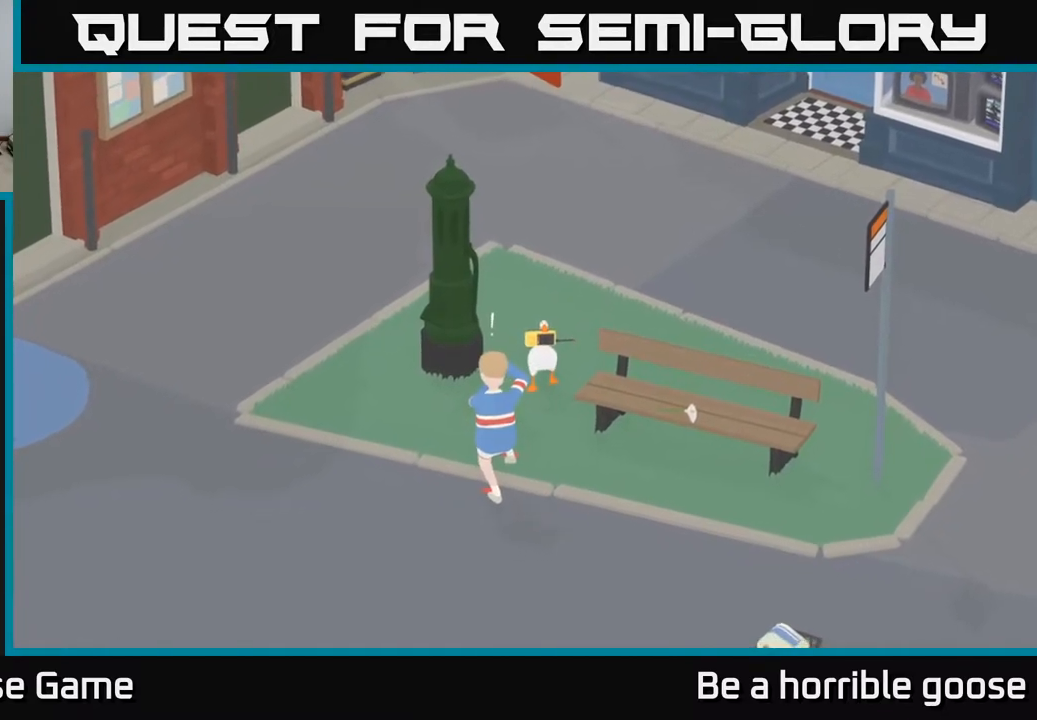
{"buttons": [], "left_stick": "center", "right_stick": "center", "events": []}